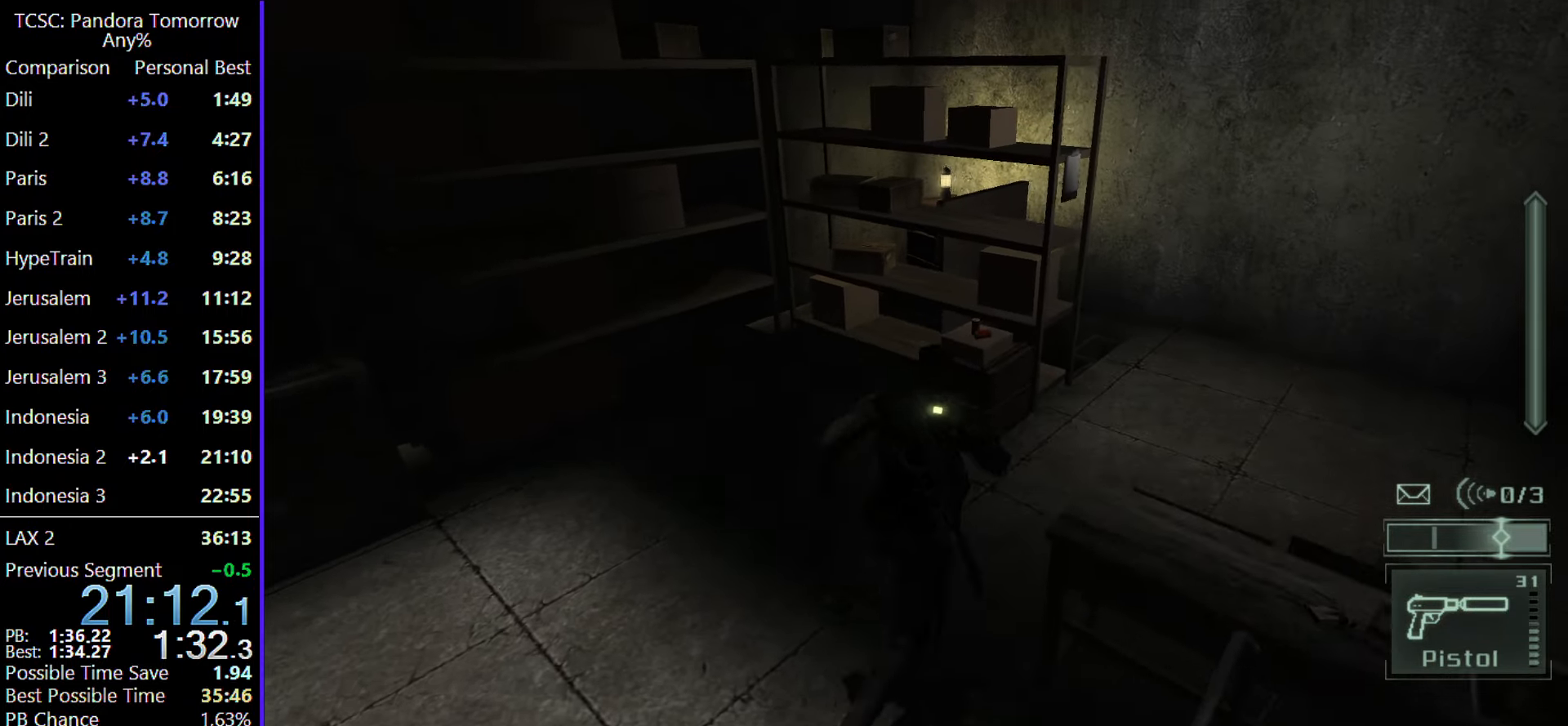
Gameplay with keyboard and mouse; each line is a JSON object with the keys and mouse buttons held at the frame after it. "events" lists presses ("down") and releases ("up") of "1", "2", "3", "4", "5", "a", "alt", "c", "caps_lock", "ctrl", "d", "e", "f", "g", "q", "r", "s", "shift", "space", "t", "tab", "v", "w", "x", "z", "mouse_left", "mouse_wheel" and "mouse_right" between this image and that frame as [ms after this image, input, new state], when the widget could be followed in between. "mouse_left", "mouse_wheel", "mouse_right" = the "left", "wheel", "right" buttons of the "mouse" list. No other keys are recorded. "wheel" means that the mouse wheel is clicked or scrolled. Not read: mouse_move.
{"keys": ["d", "w"], "mouse": [], "events": [[67, "mouse_wheel", "up"], [200, "mouse_wheel", "down"], [350, "mouse_wheel", "up"]]}
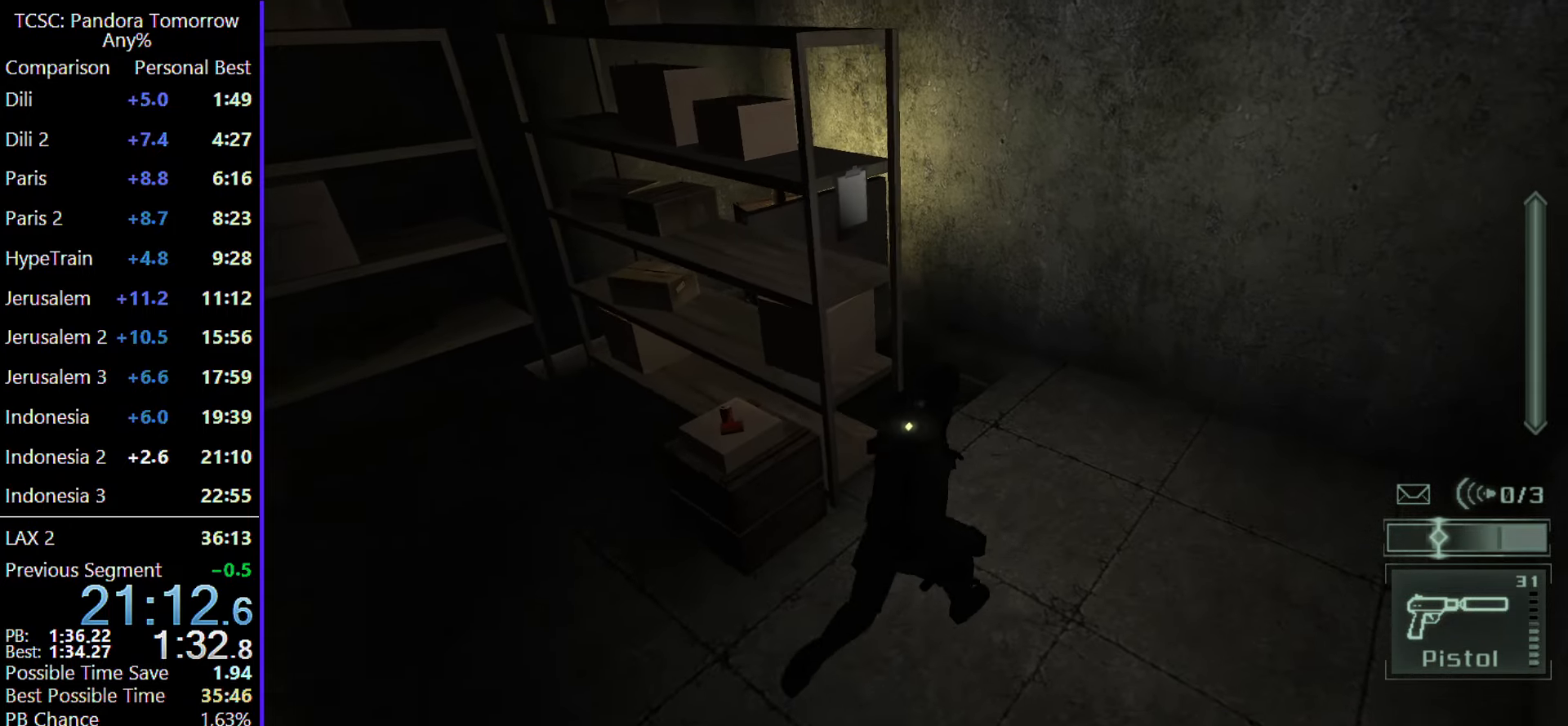
{"keys": ["c", "w"], "mouse": [], "events": [[117, "d", "up"], [317, "c", "down"]]}
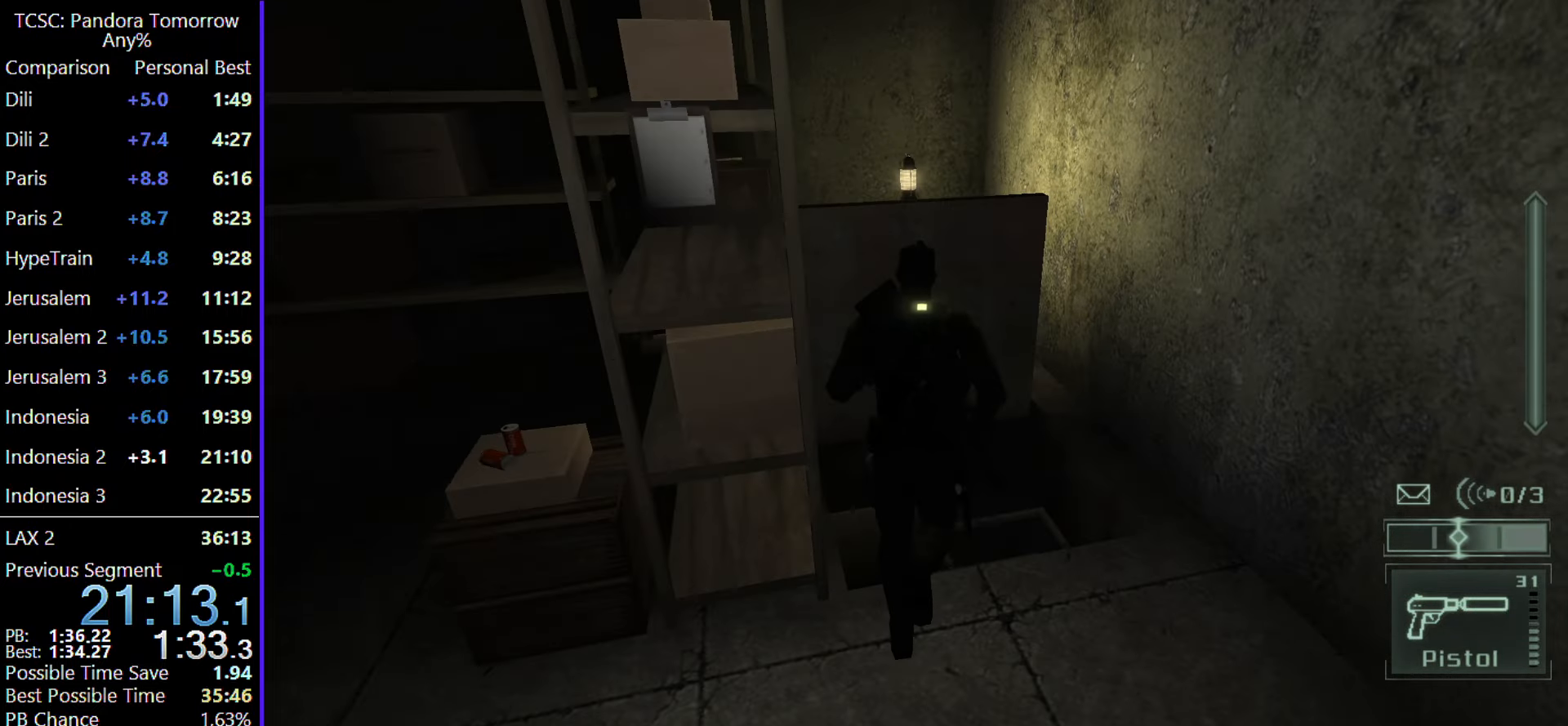
{"keys": ["w"], "mouse": [], "events": [[367, "c", "up"]]}
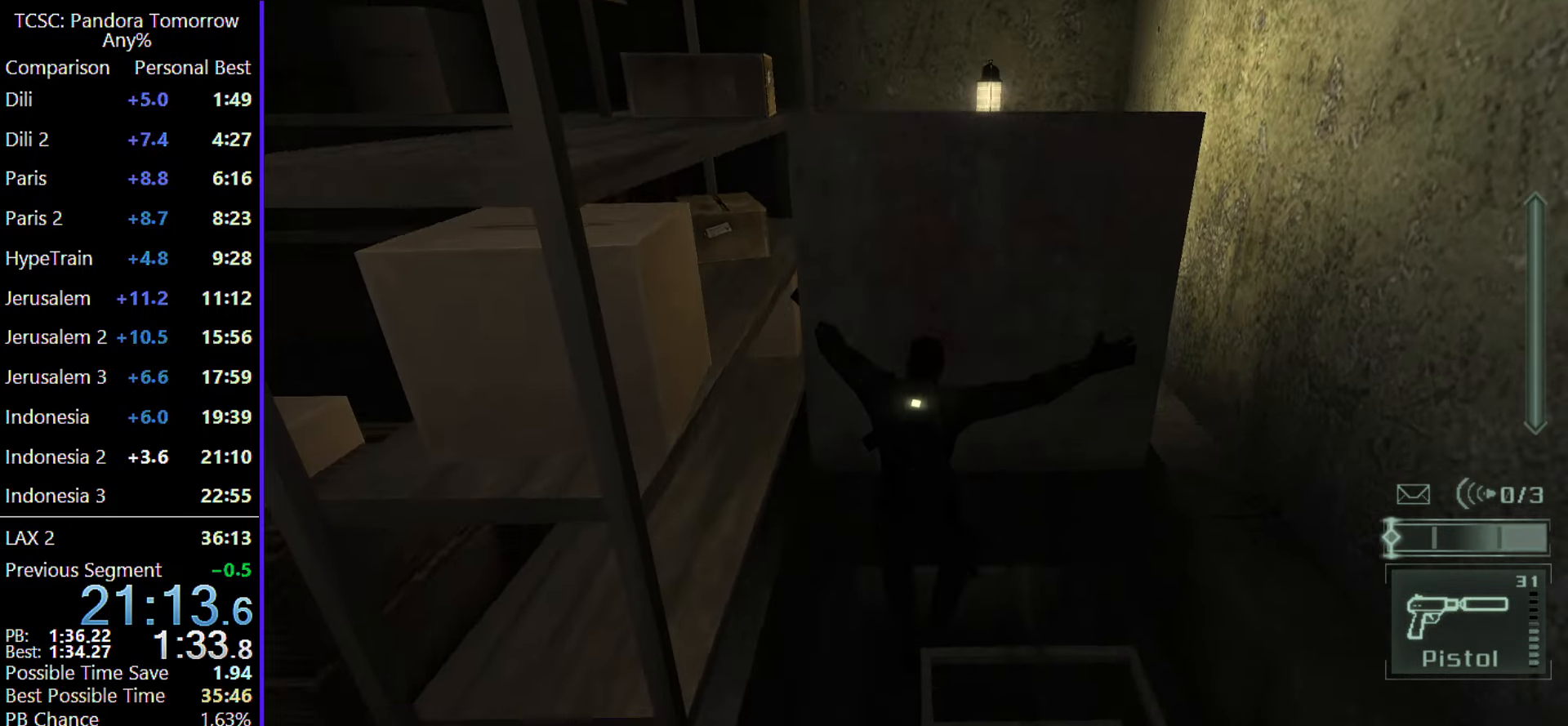
{"keys": ["w"], "mouse": ["left"], "events": [[433, "mouse_left", "down"]]}
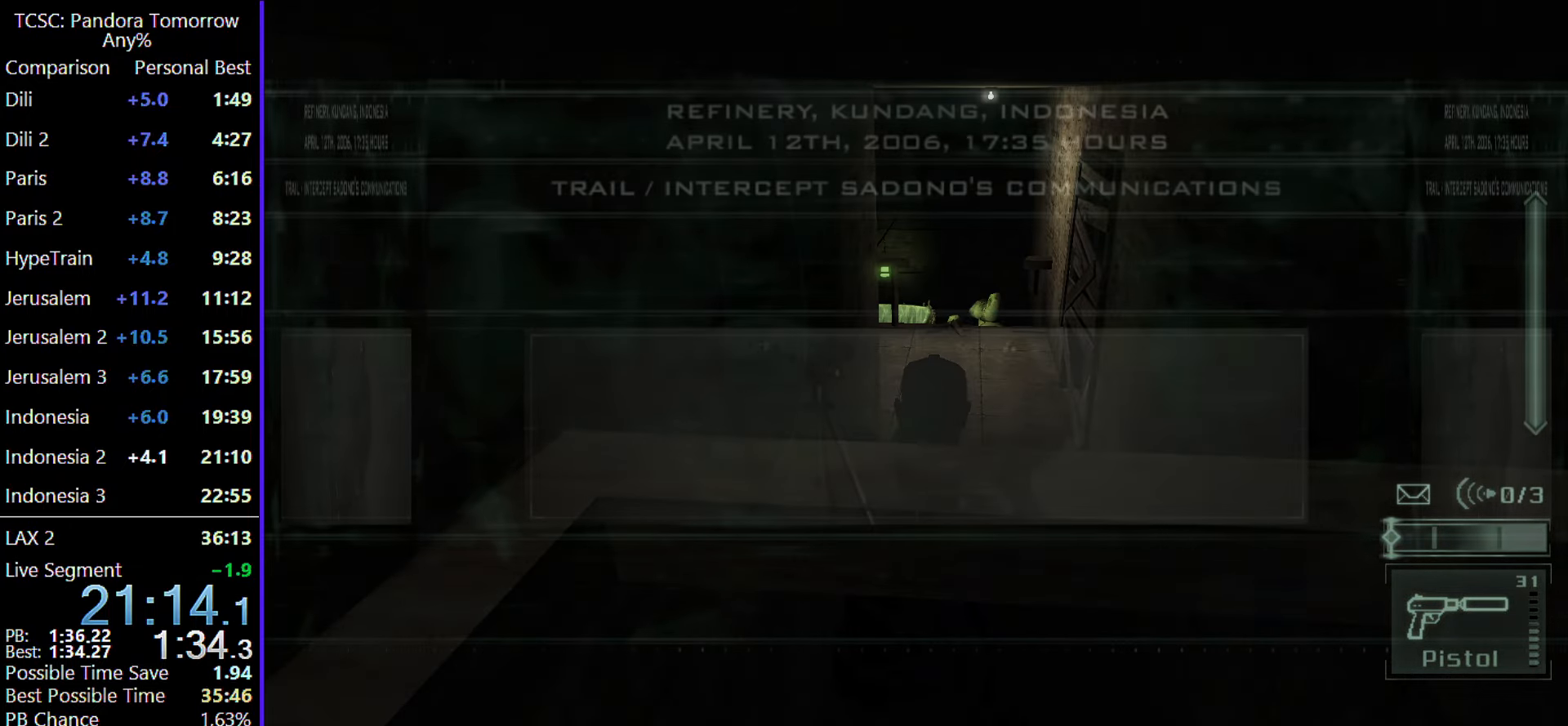
{"keys": ["w"], "mouse": ["left"], "events": [[83, "mouse_left", "up"], [133, "mouse_left", "down"], [217, "mouse_left", "up"], [317, "mouse_left", "down"], [417, "mouse_left", "up"], [500, "mouse_left", "down"]]}
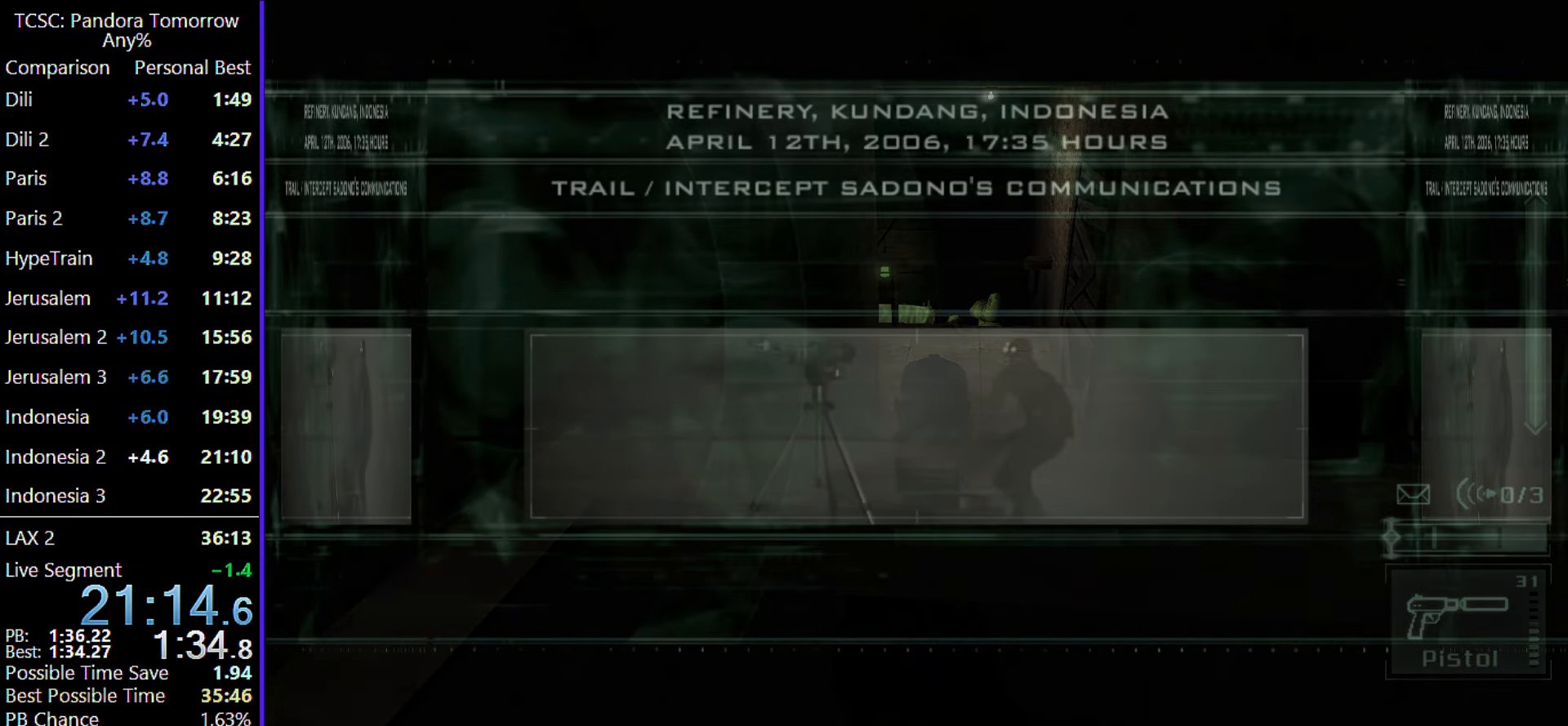
{"keys": ["w"], "mouse": ["left"], "events": [[133, "mouse_left", "up"], [183, "mouse_left", "down"], [333, "mouse_left", "up"], [367, "mouse_left", "down"]]}
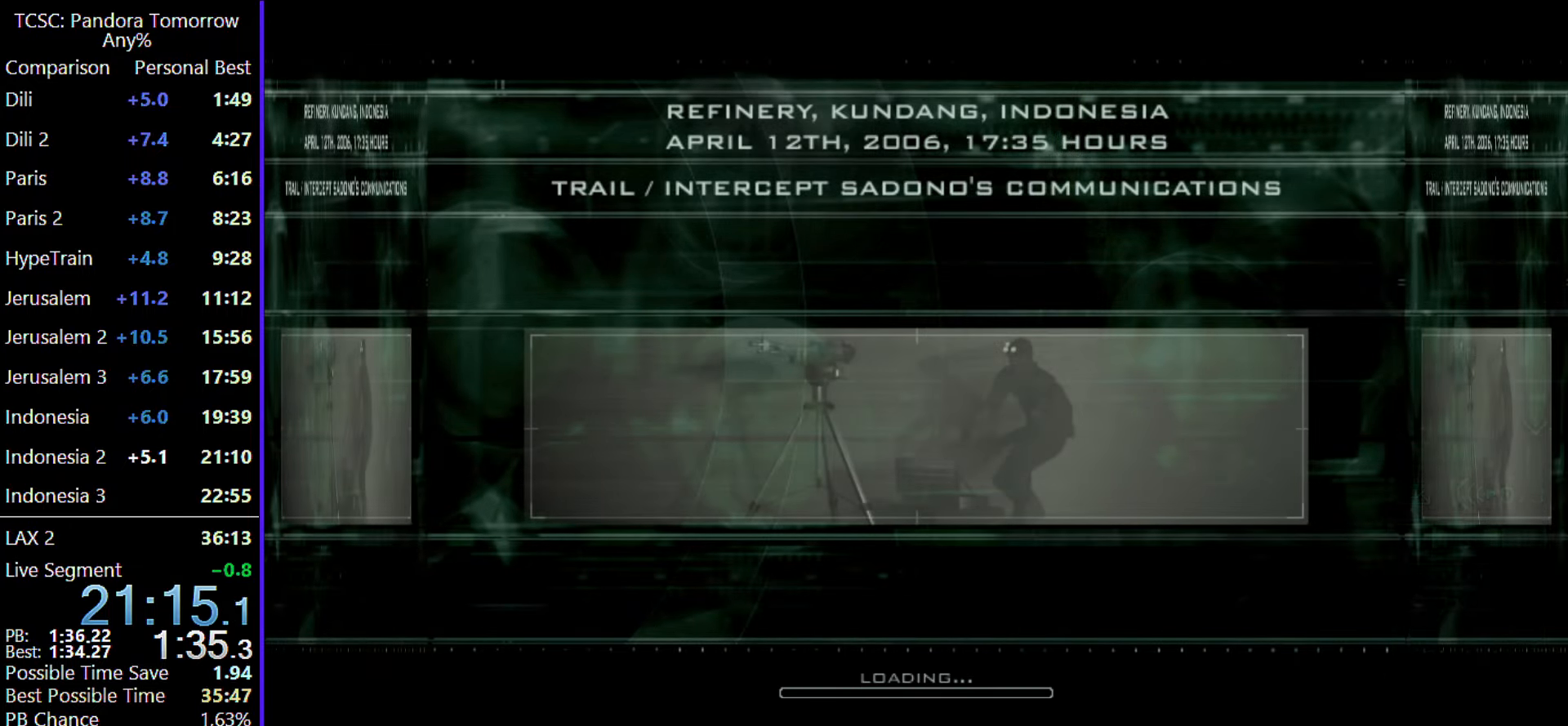
{"keys": ["w"], "mouse": ["left"], "events": [[17, "mouse_left", "up"], [100, "mouse_left", "down"], [200, "mouse_left", "up"], [300, "mouse_left", "down"], [383, "mouse_left", "up"], [483, "mouse_left", "down"]]}
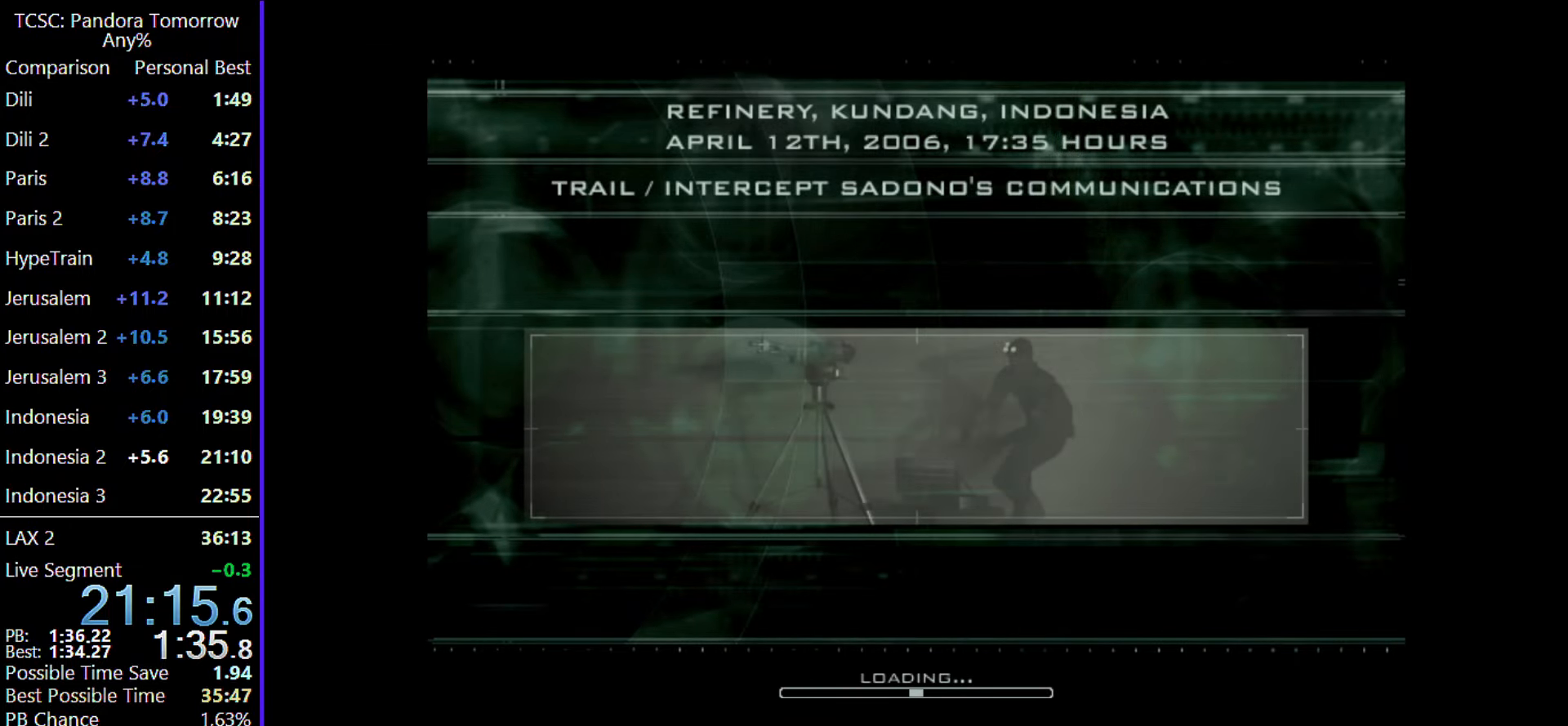
{"keys": ["w"], "mouse": ["left"], "events": [[83, "mouse_left", "up"], [167, "mouse_left", "down"], [267, "mouse_left", "up"], [350, "mouse_left", "down"], [450, "mouse_left", "up"], [500, "mouse_left", "down"]]}
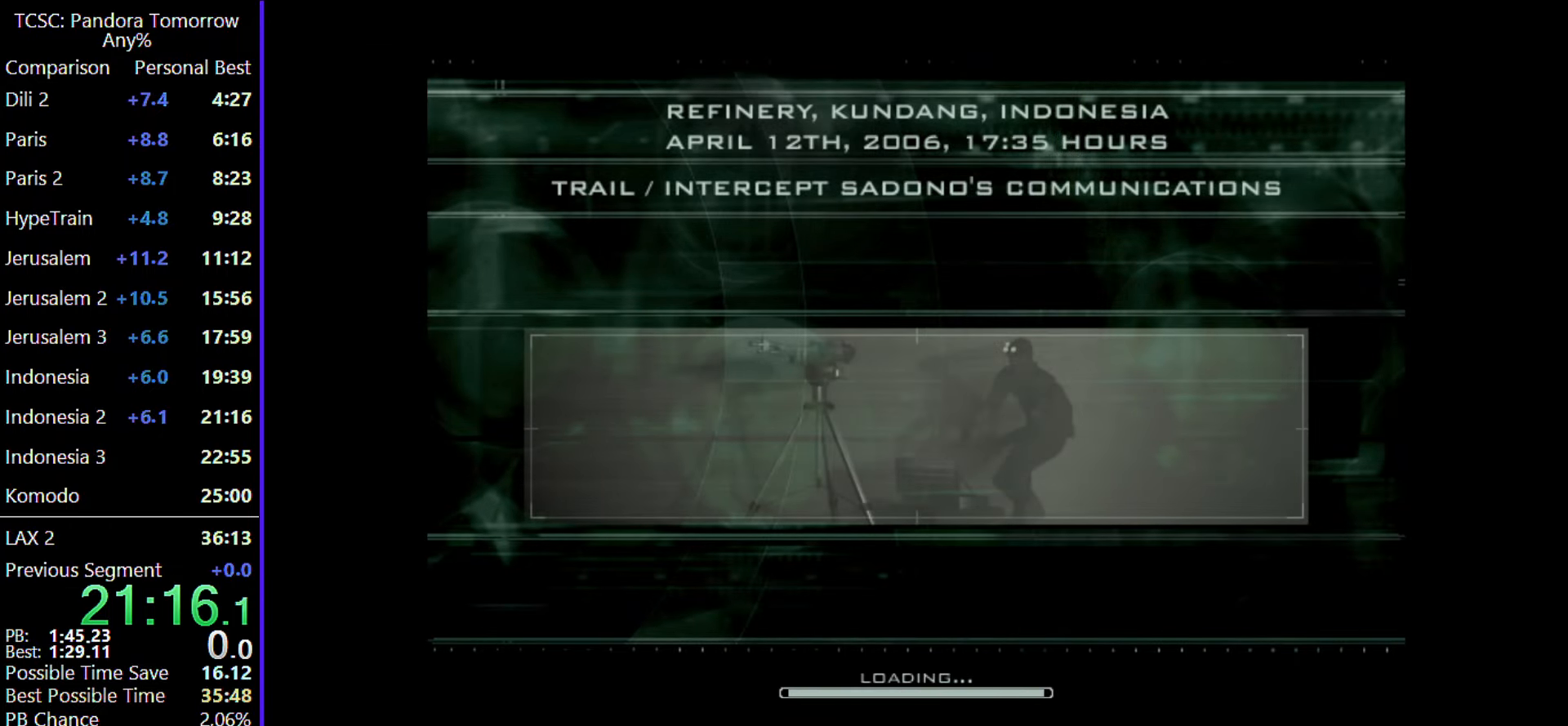
{"keys": ["w"], "mouse": ["wheel"], "events": [[100, "mouse_left", "up"], [183, "mouse_left", "down"], [283, "mouse_left", "up"], [483, "mouse_wheel", "down"]]}
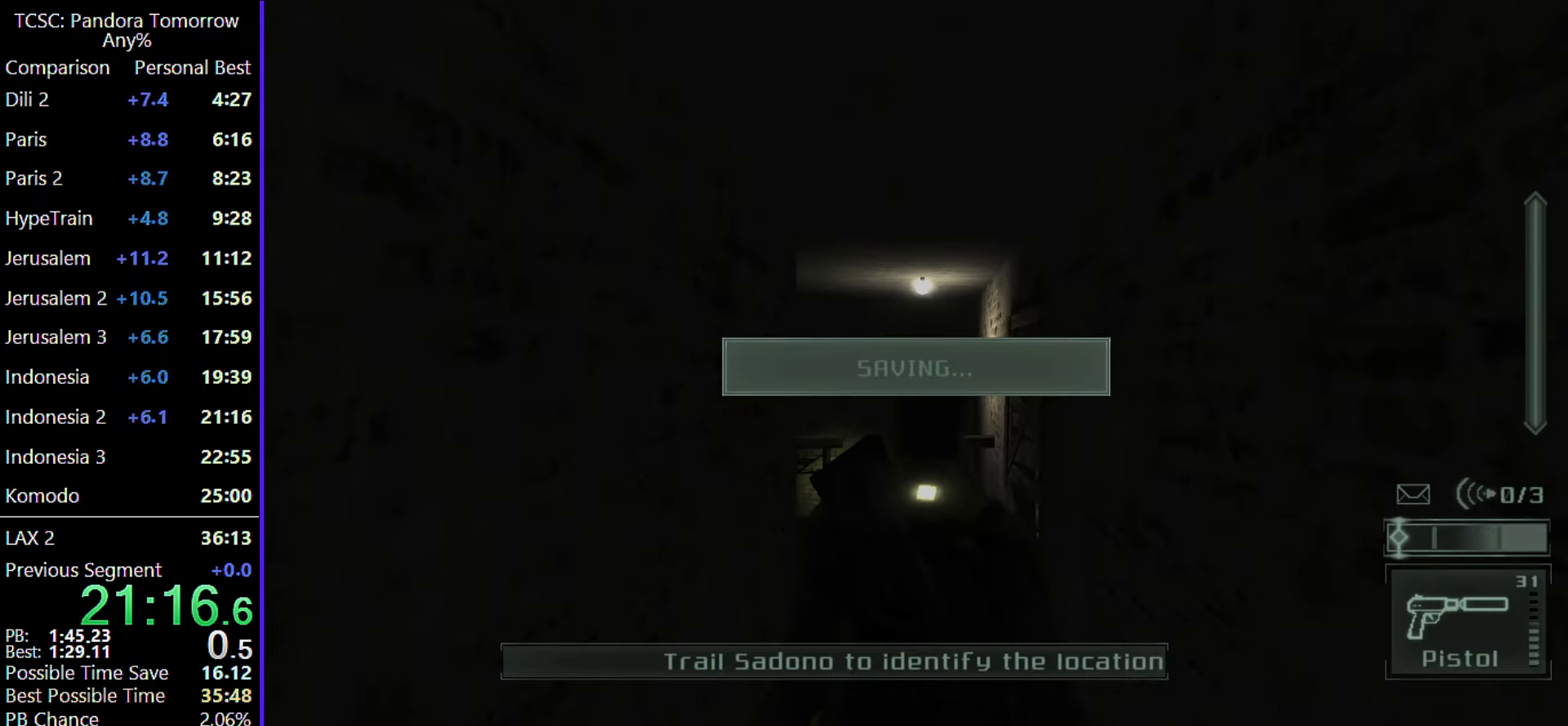
{"keys": ["w"], "mouse": [], "events": [[33, "w", "up"], [100, "mouse_wheel", "up"], [300, "mouse_wheel", "down"], [350, "w", "down"], [450, "mouse_wheel", "up"]]}
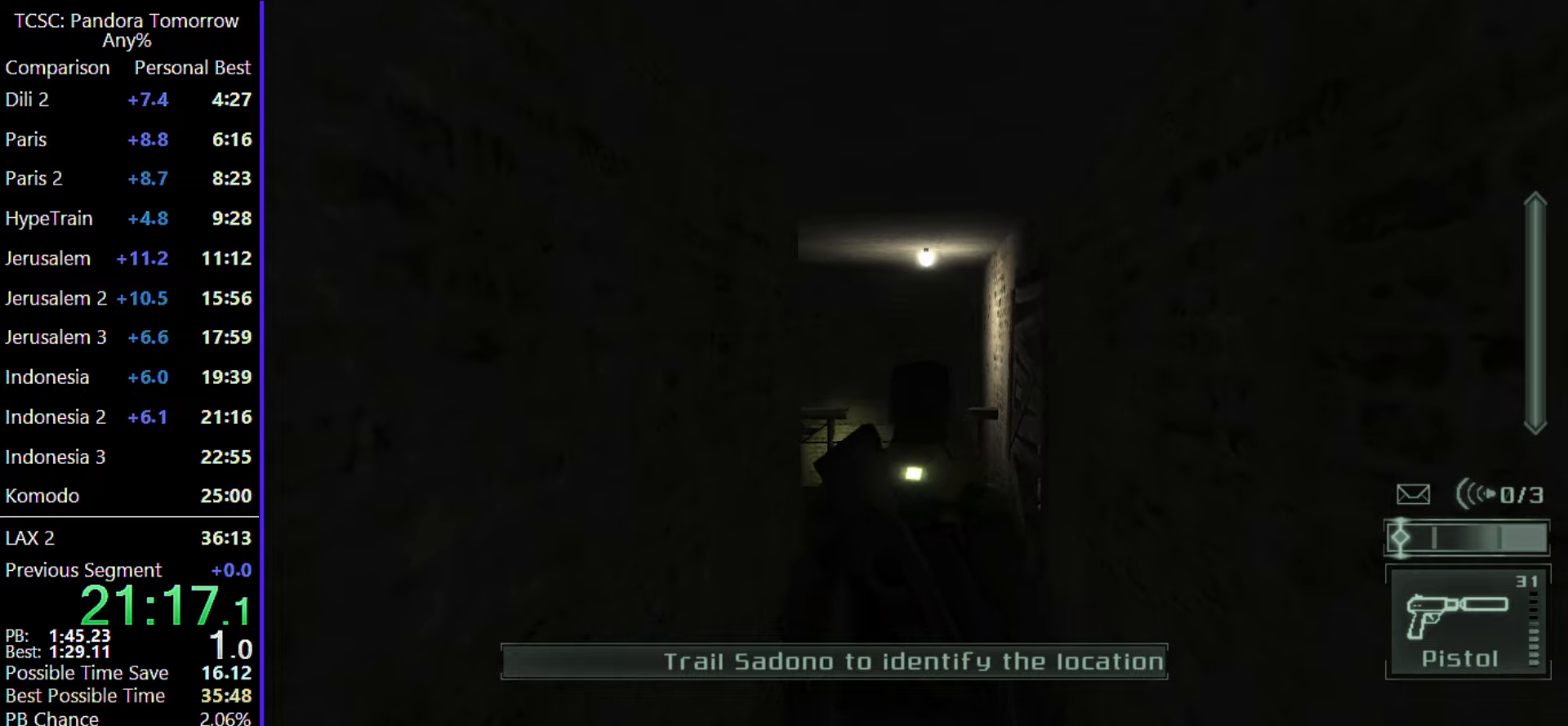
{"keys": ["w"], "mouse": [], "events": [[33, "mouse_wheel", "down"], [183, "mouse_wheel", "up"], [317, "mouse_wheel", "down"], [400, "mouse_wheel", "up"]]}
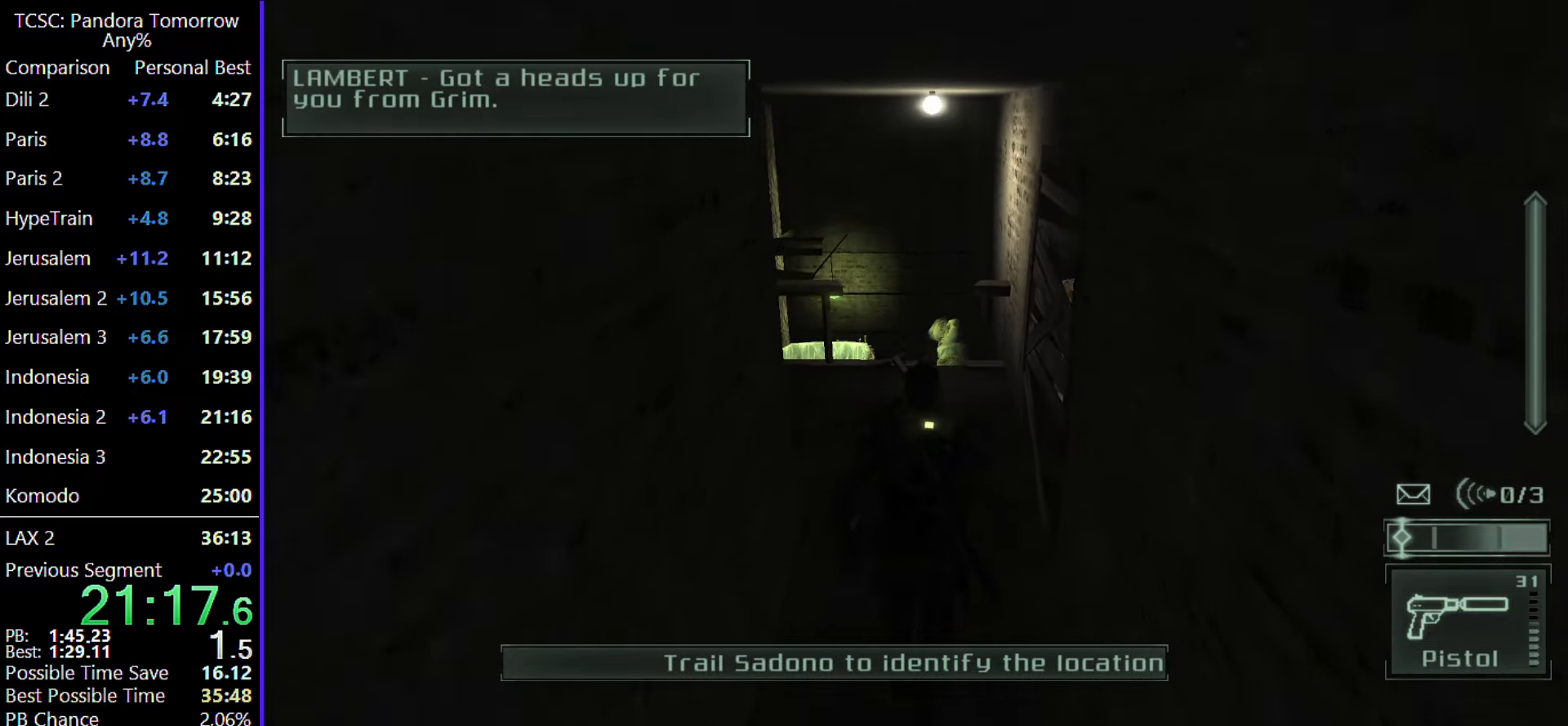
{"keys": ["w"], "mouse": ["wheel"], "events": [[100, "mouse_wheel", "down"], [200, "mouse_wheel", "up"], [367, "mouse_wheel", "down"]]}
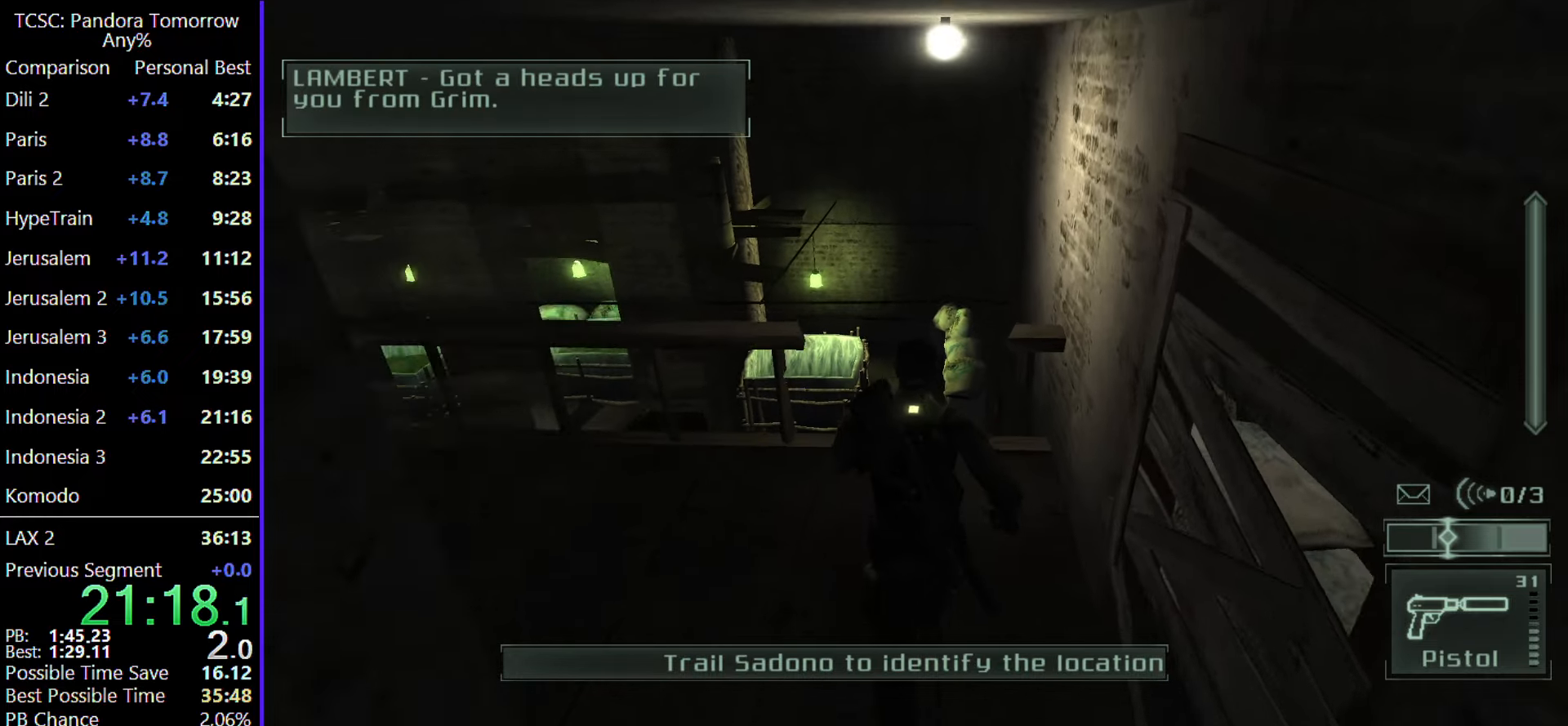
{"keys": ["c", "w"], "mouse": ["wheel"], "events": [[17, "mouse_wheel", "up"], [200, "mouse_wheel", "down"], [250, "c", "down"], [350, "mouse_wheel", "up"], [450, "mouse_wheel", "down"]]}
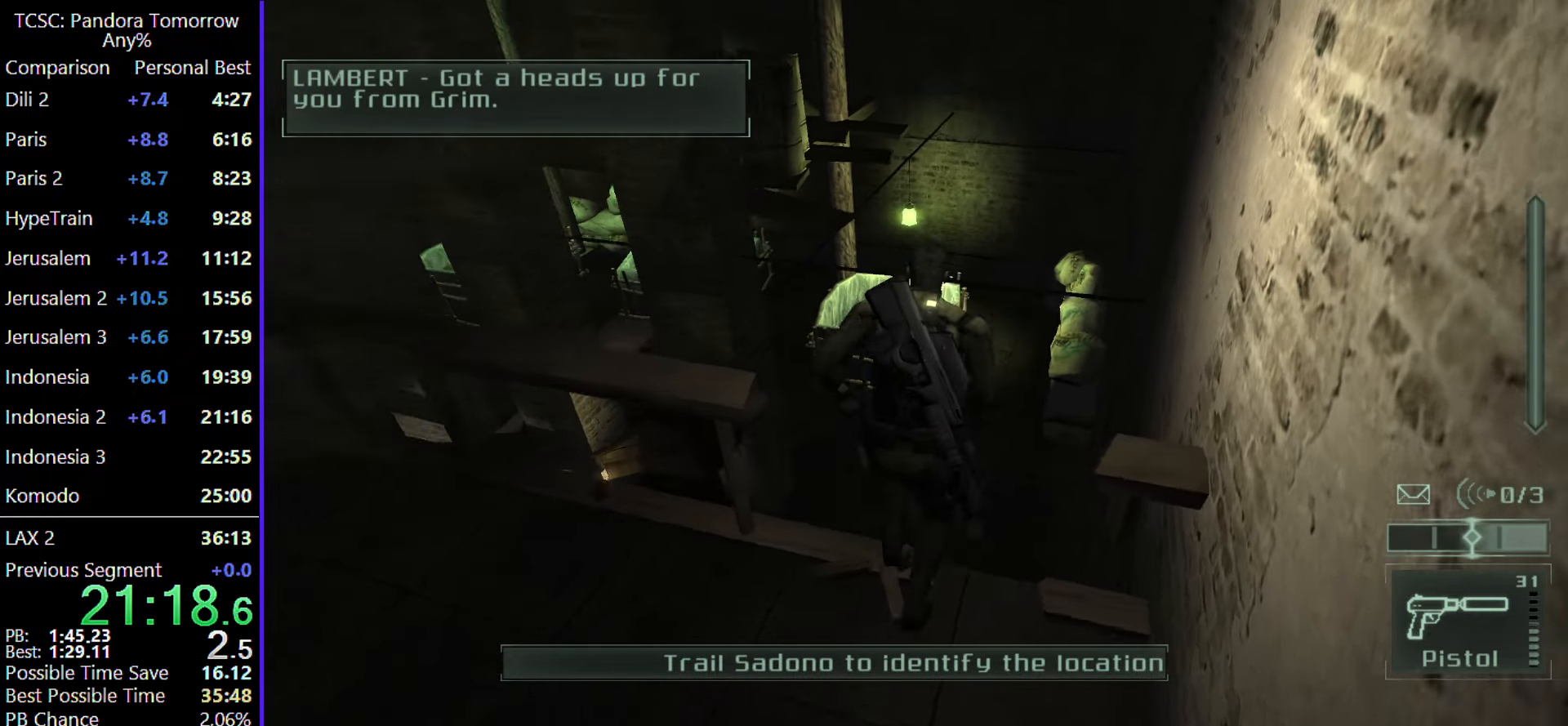
{"keys": ["c", "w"], "mouse": [], "events": [[67, "mouse_wheel", "up"], [217, "mouse_wheel", "down"], [367, "mouse_wheel", "up"]]}
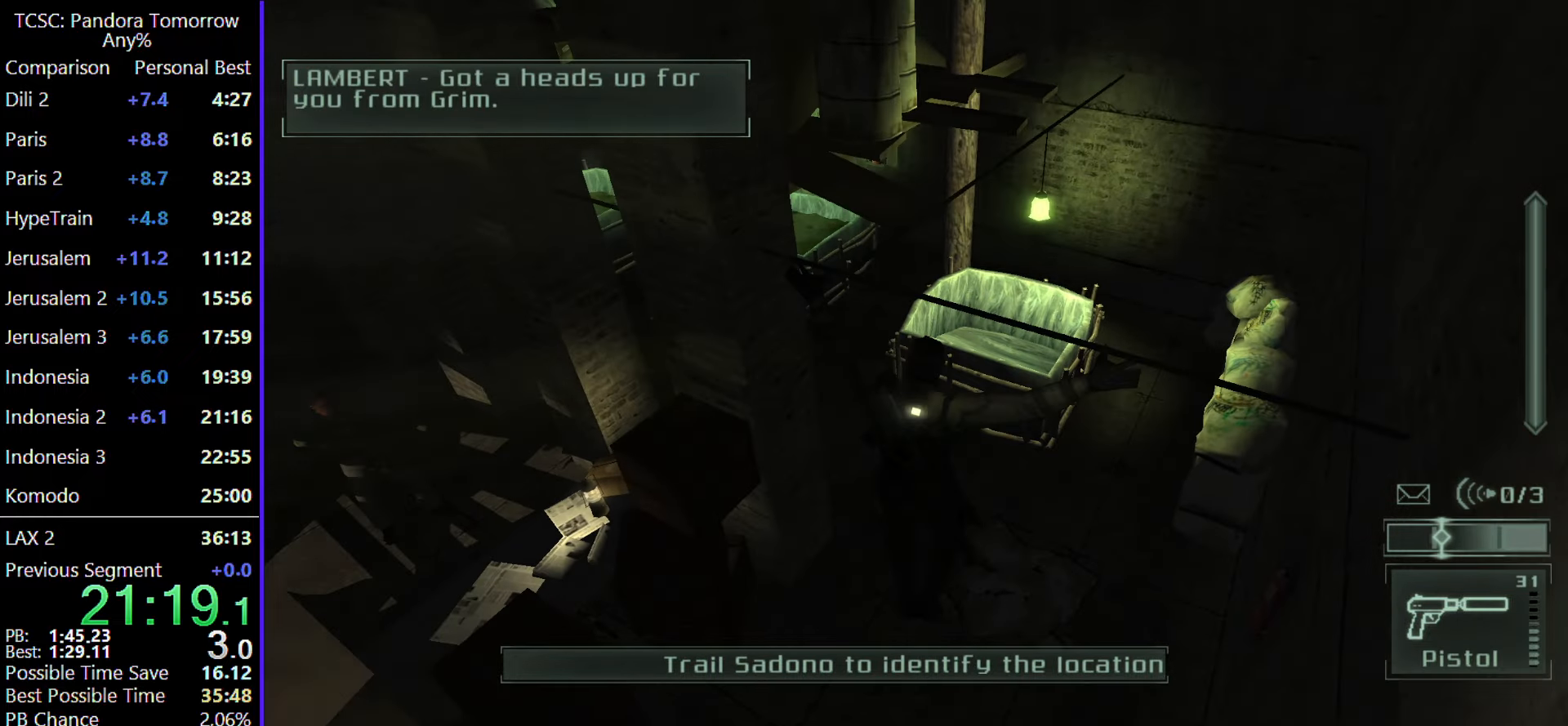
{"keys": ["c", "w"], "mouse": [], "events": []}
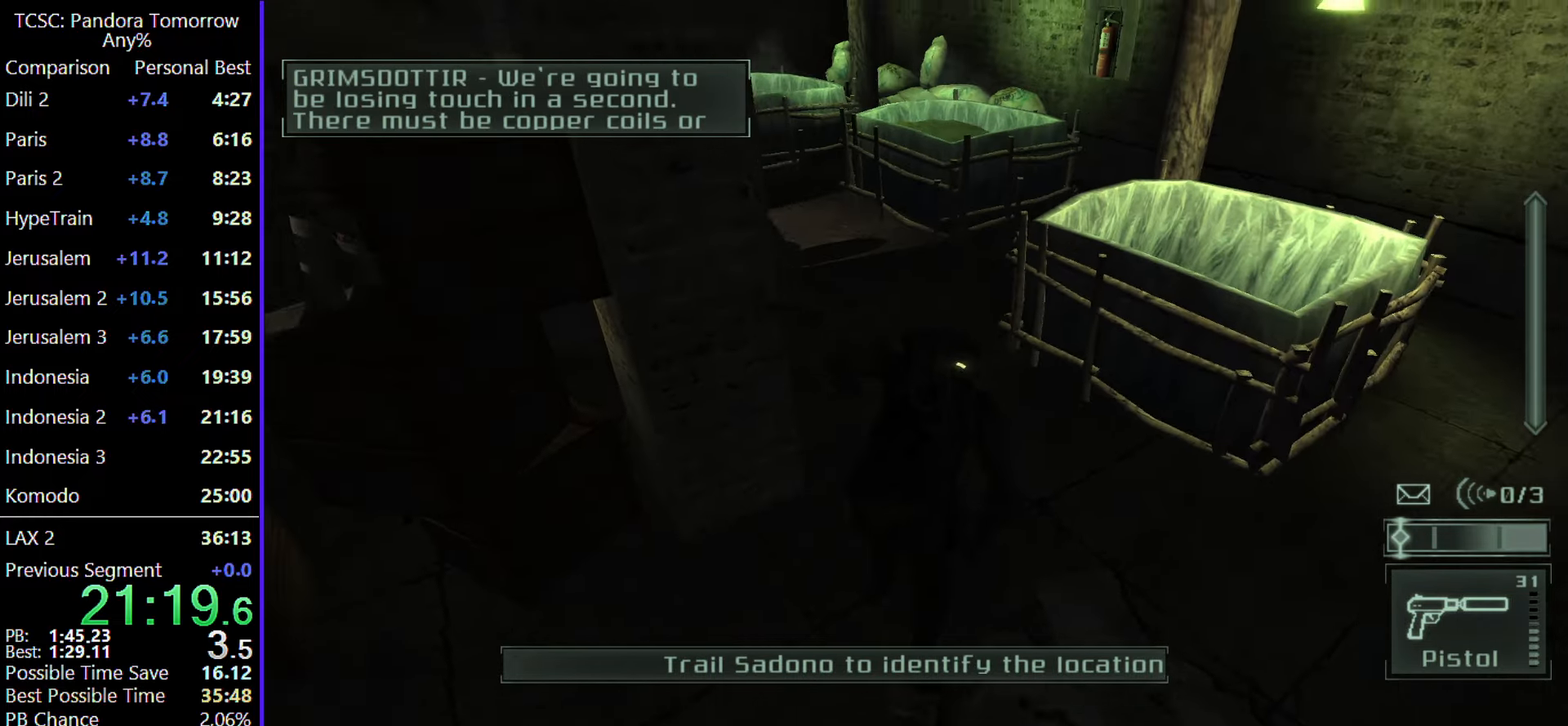
{"keys": ["w"], "mouse": [], "events": [[17, "c", "up"]]}
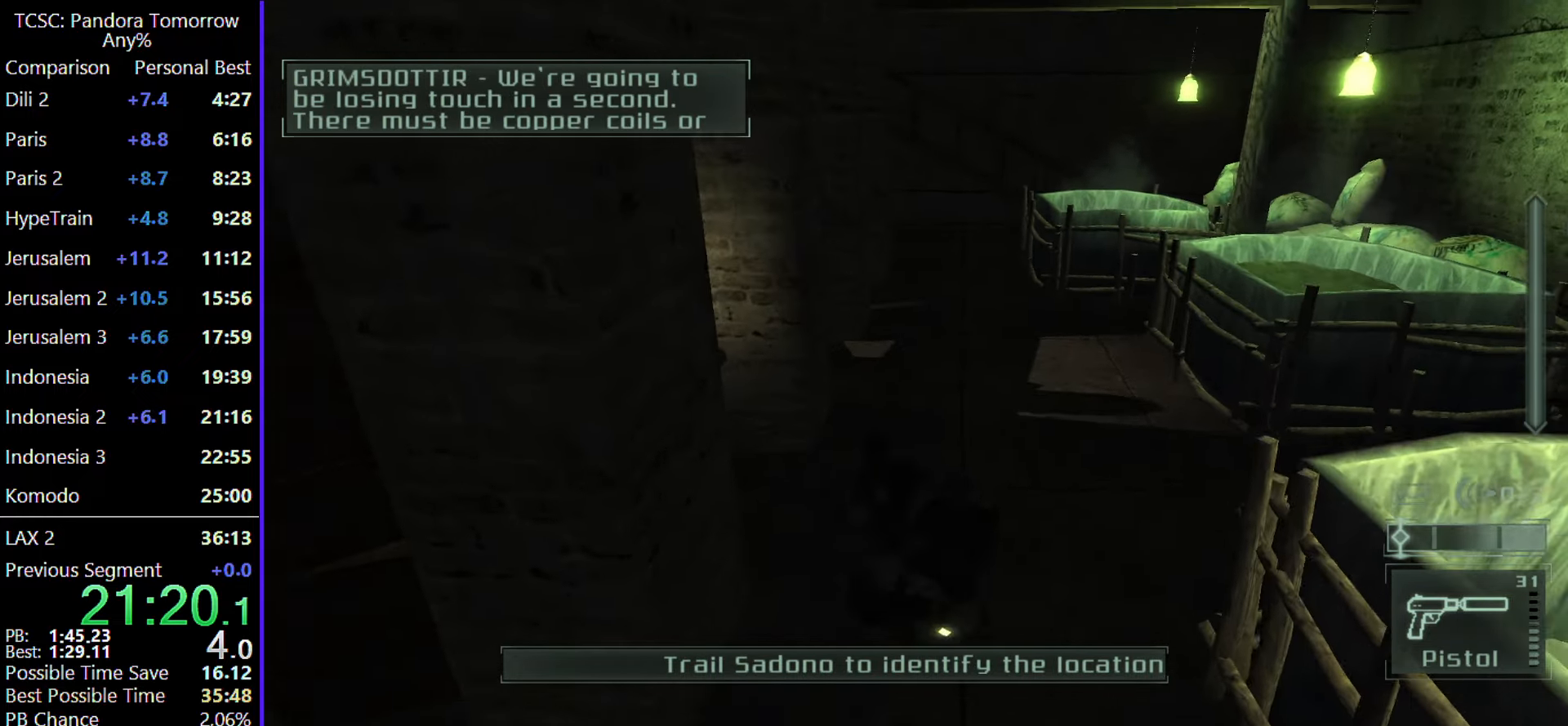
{"keys": ["w"], "mouse": [], "events": []}
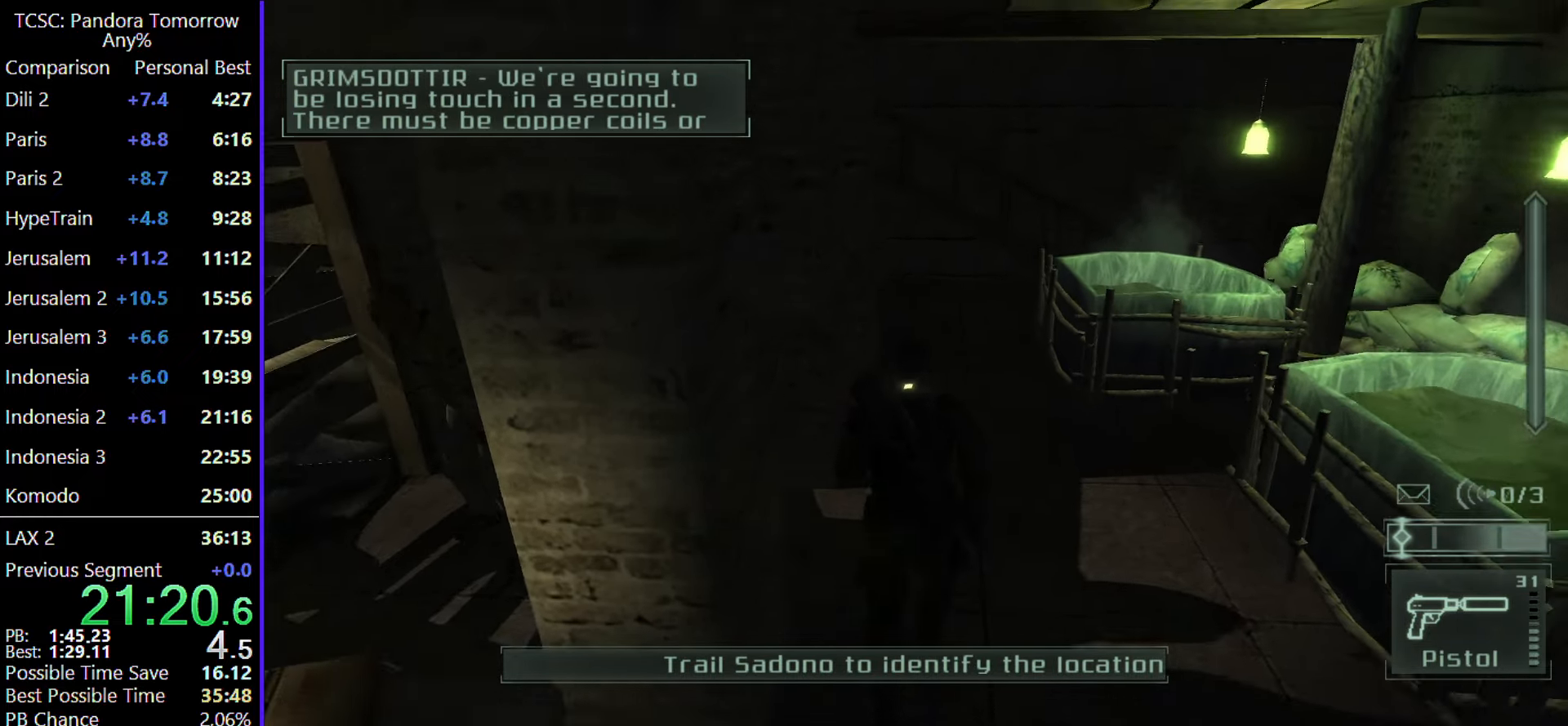
{"keys": ["w"], "mouse": [], "events": []}
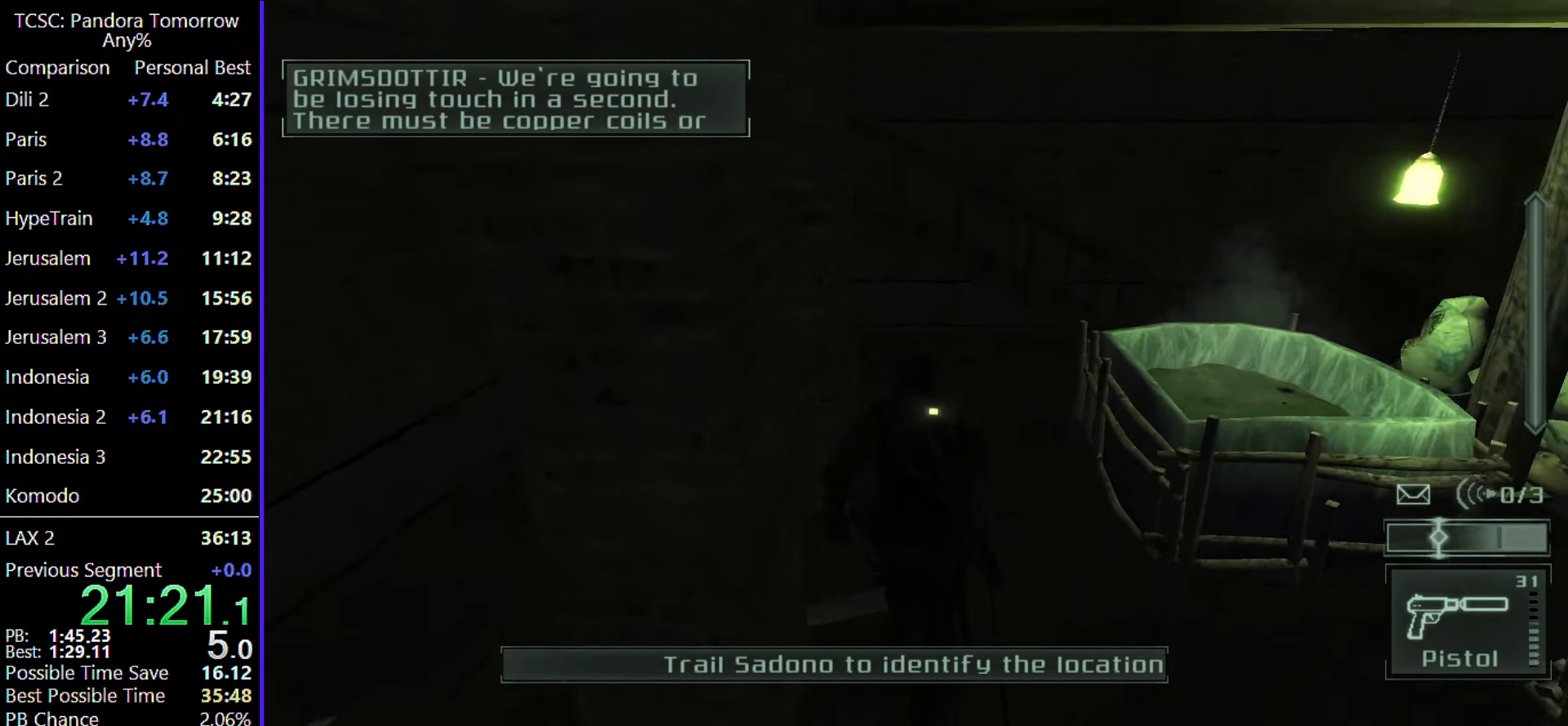
{"keys": ["w"], "mouse": [], "events": []}
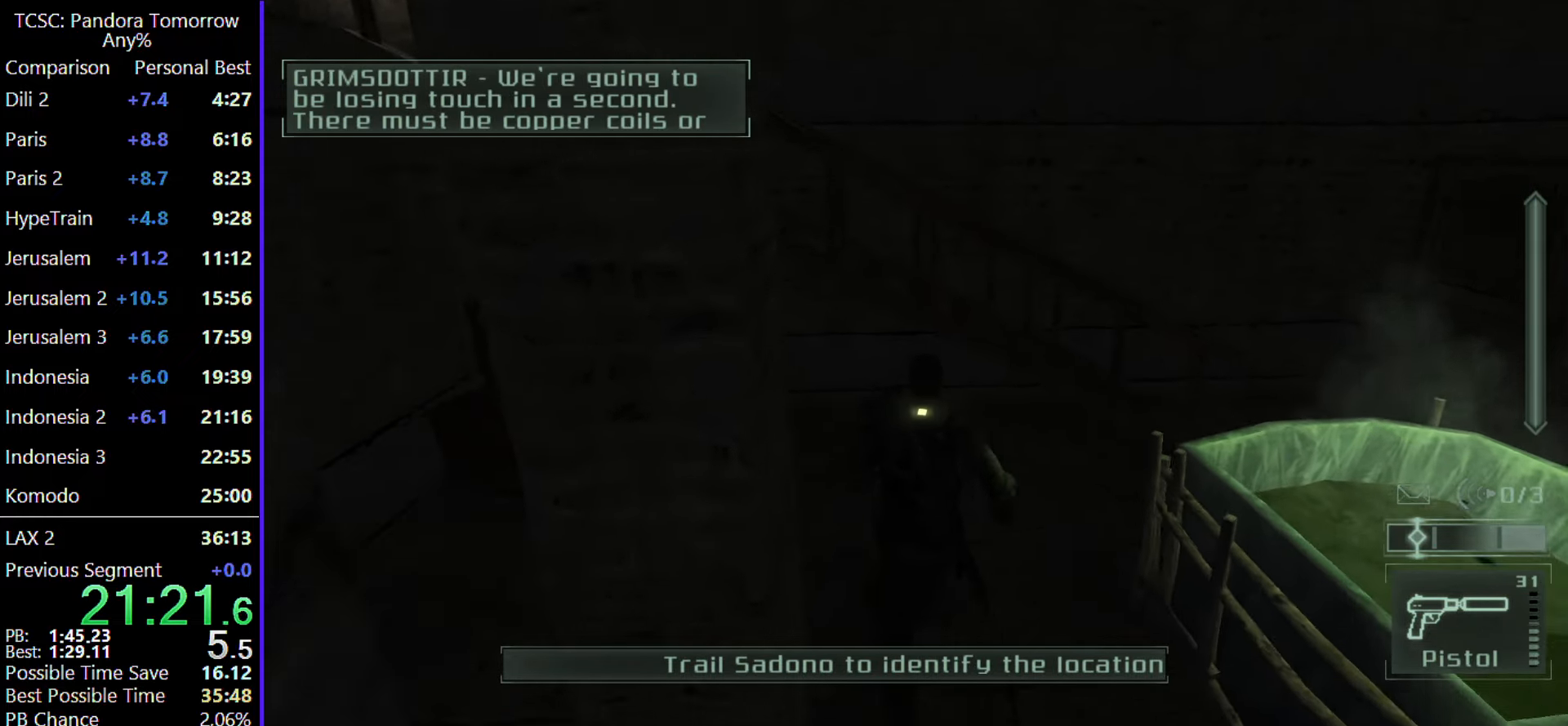
{"keys": ["w"], "mouse": [], "events": []}
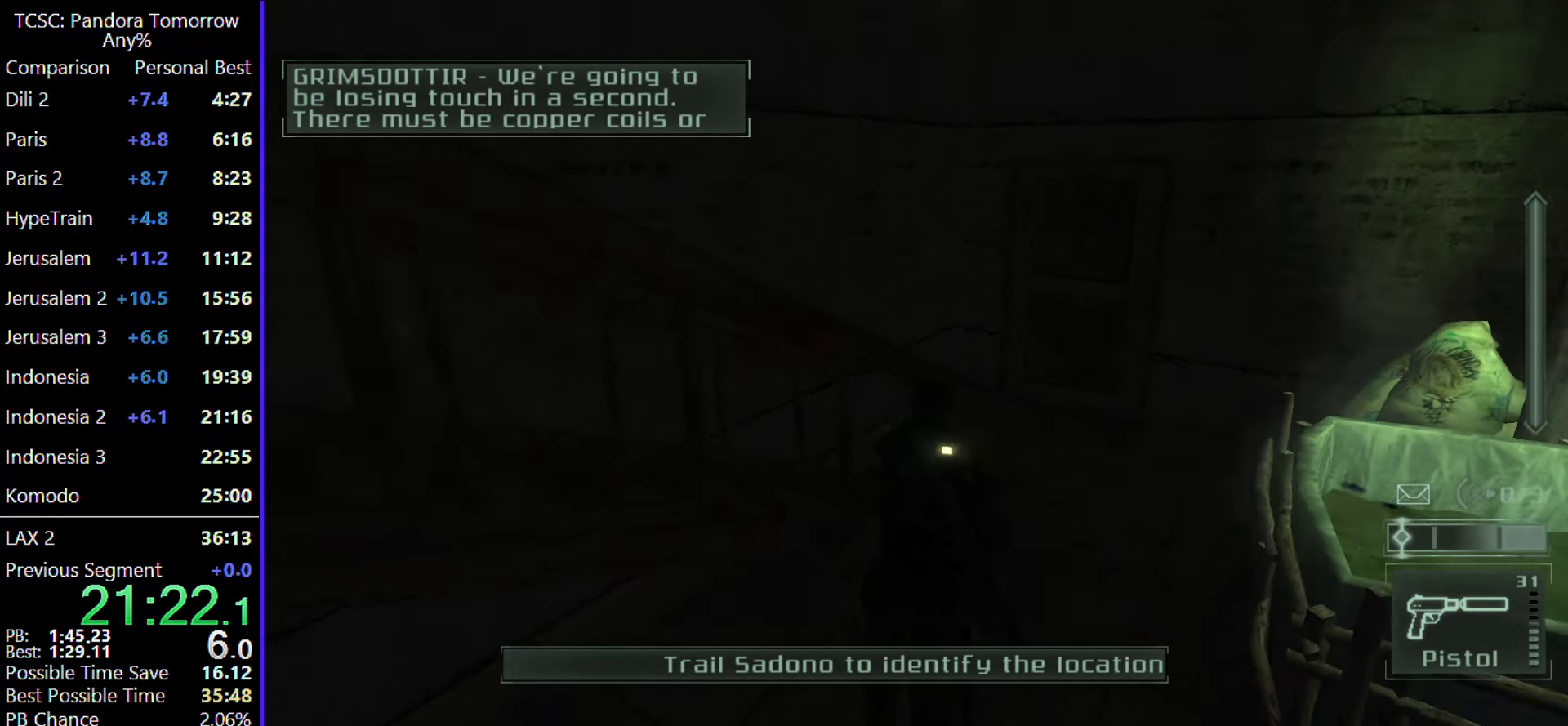
{"keys": ["w"], "mouse": [], "events": []}